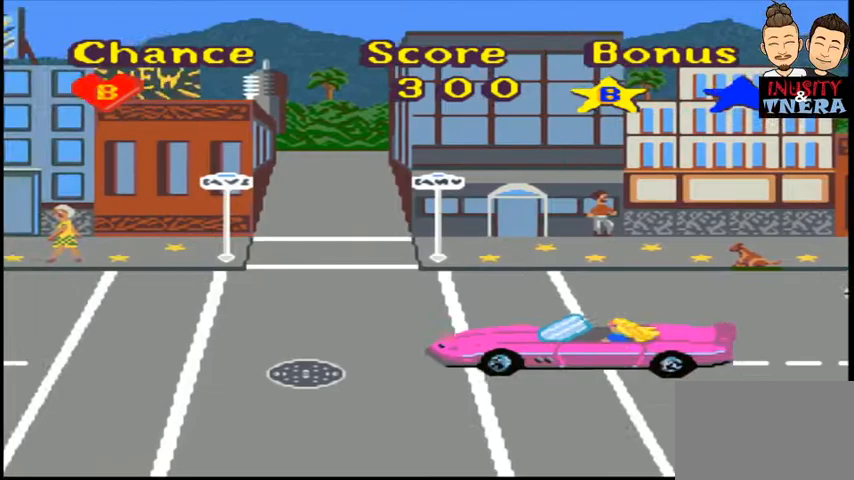
Gameplay with a controller (Nintendo layout); each line is a JSON object with the inputs held at the frame after it (dt_ms = milliseconds from this image to that frame). "events" lists button and stick changes between this image and that frame as [ms after this image, input, new state], when the widget could be followed in between. Not read: L3 R1 R3 X.
{"dt_ms": 500, "buttons": [], "events": [[200, "DPAD_UP", "up"]]}
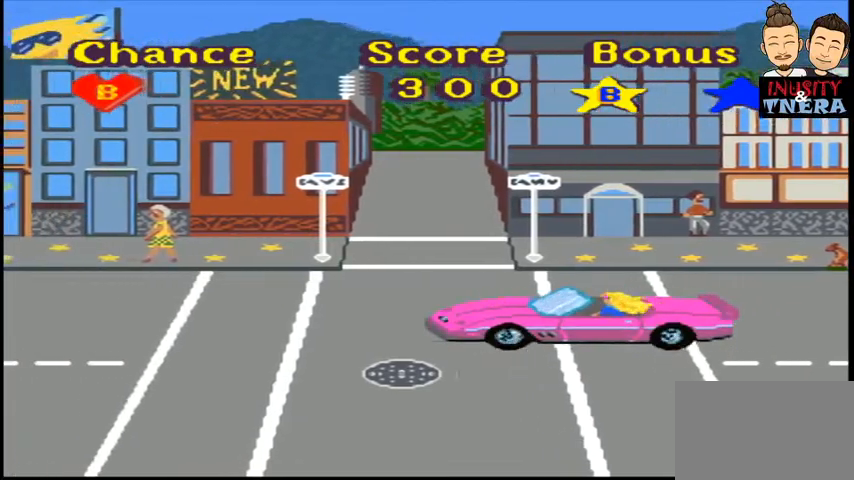
{"dt_ms": 500, "buttons": ["DPAD_LEFT"], "events": [[267, "DPAD_LEFT", "down"]]}
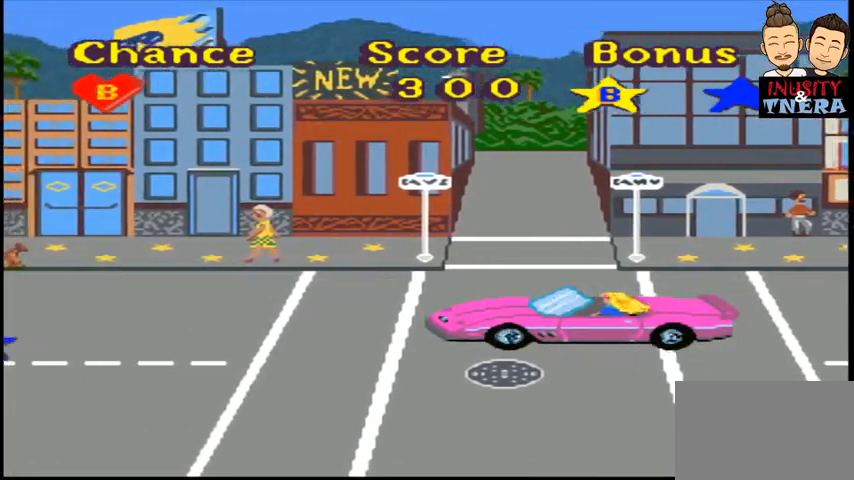
{"dt_ms": 500, "buttons": [], "events": [[233, "DPAD_LEFT", "up"]]}
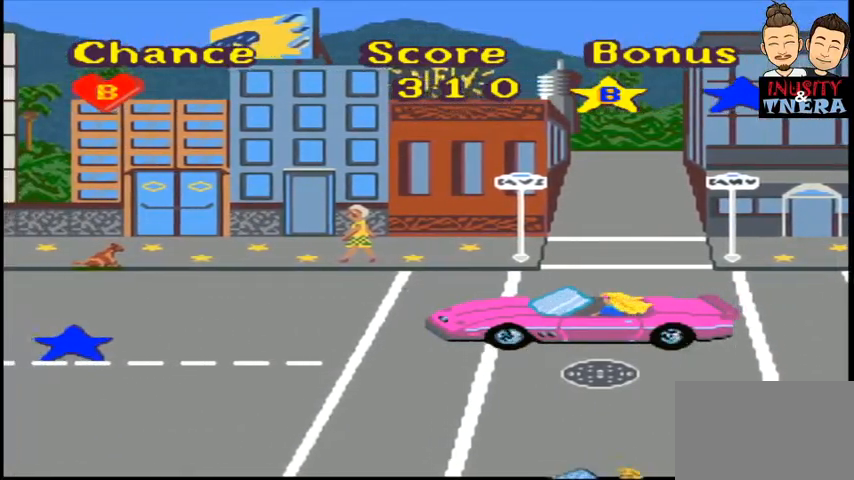
{"dt_ms": 500, "buttons": [], "events": [[33, "DPAD_DOWN", "down"], [67, "Y", "down"], [133, "Y", "up"], [233, "DPAD_DOWN", "up"]]}
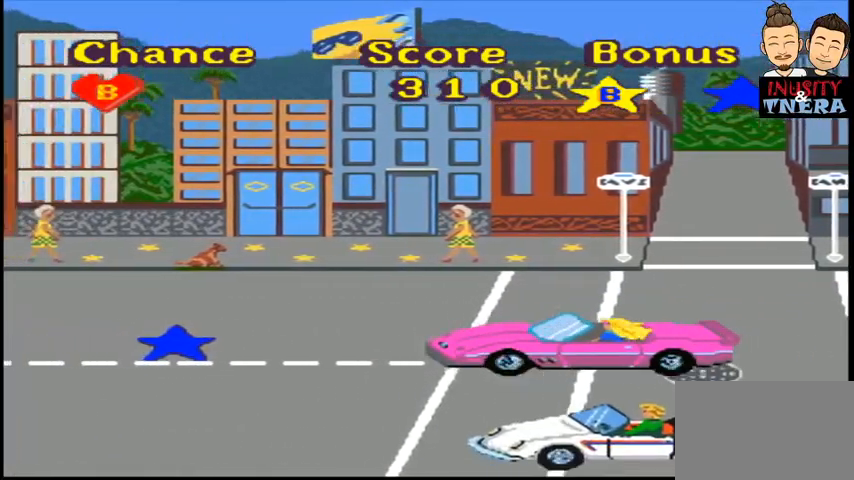
{"dt_ms": 500, "buttons": [], "events": [[33, "DPAD_UP", "down"], [67, "DPAD_LEFT", "down"], [200, "DPAD_LEFT", "up"], [267, "DPAD_UP", "up"]]}
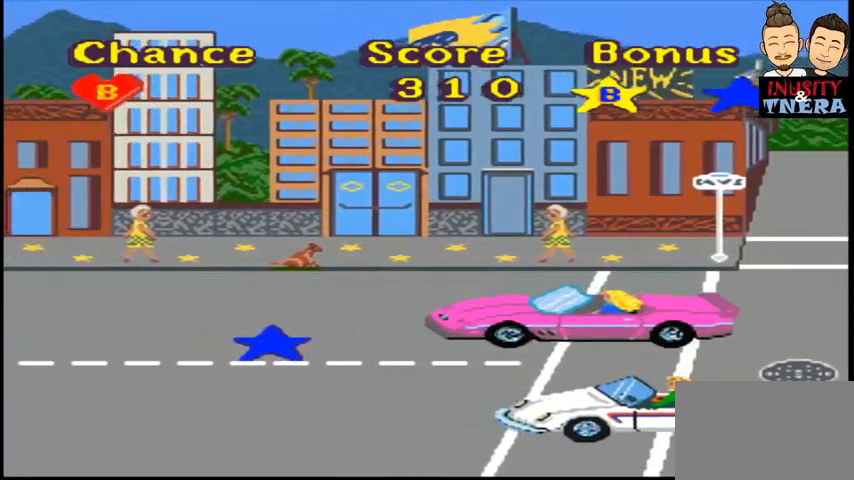
{"dt_ms": 500, "buttons": [], "events": [[333, "L1", "down"], [400, "L1", "up"]]}
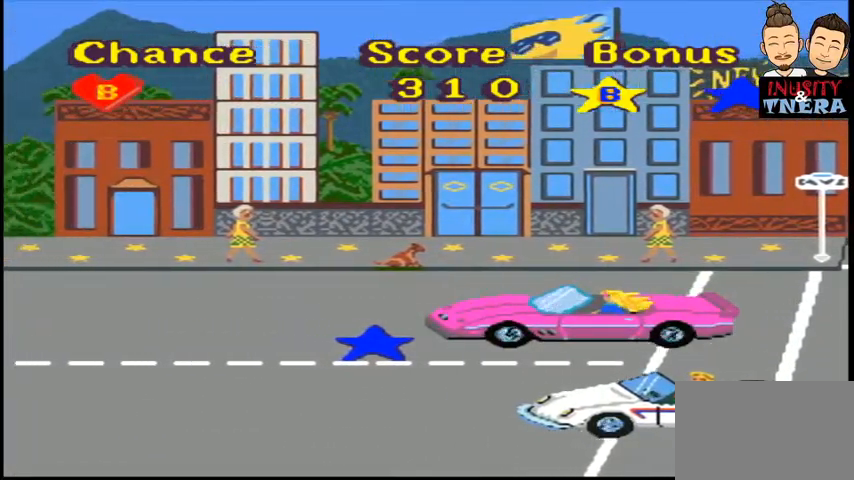
{"dt_ms": 500, "buttons": [], "events": [[167, "Y", "down"], [233, "L1", "down"], [267, "Y", "up"], [300, "L1", "up"], [367, "L1", "down"], [433, "L1", "up"]]}
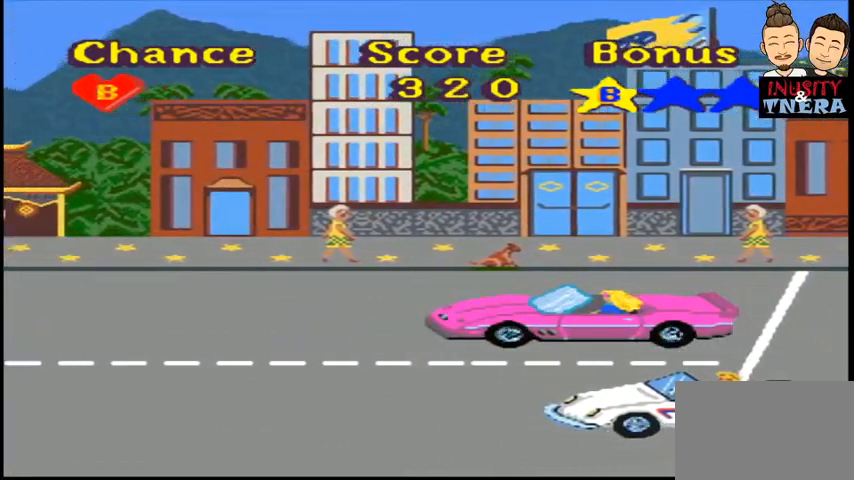
{"dt_ms": 500, "buttons": []}
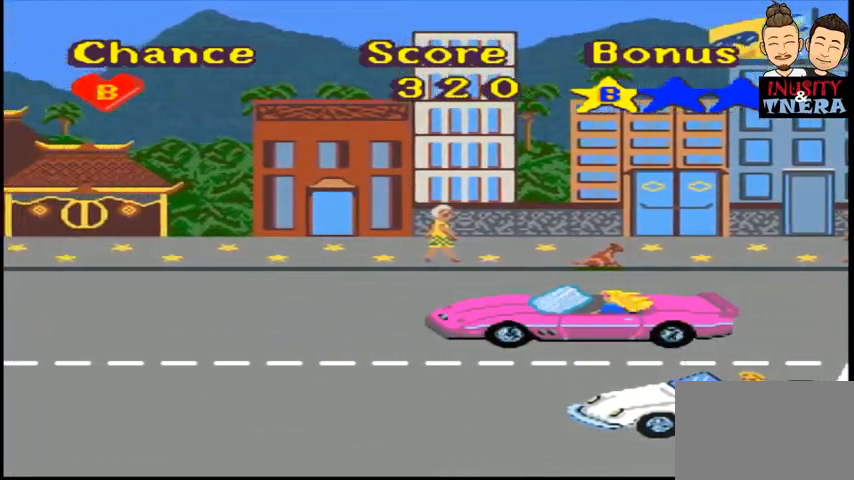
{"dt_ms": 500, "buttons": []}
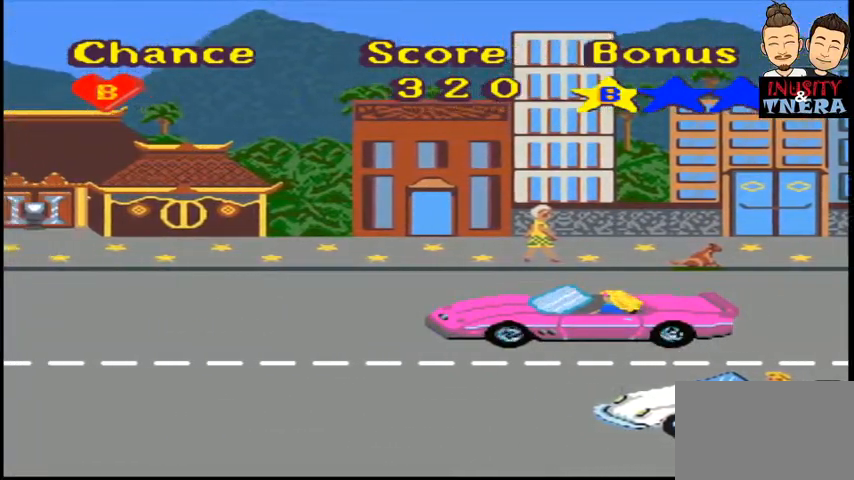
{"dt_ms": 500, "buttons": [], "events": []}
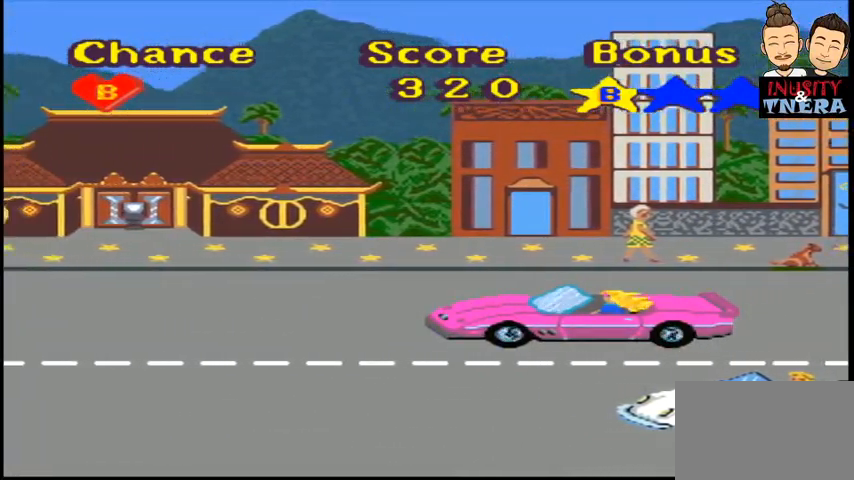
{"dt_ms": 500, "buttons": [], "events": []}
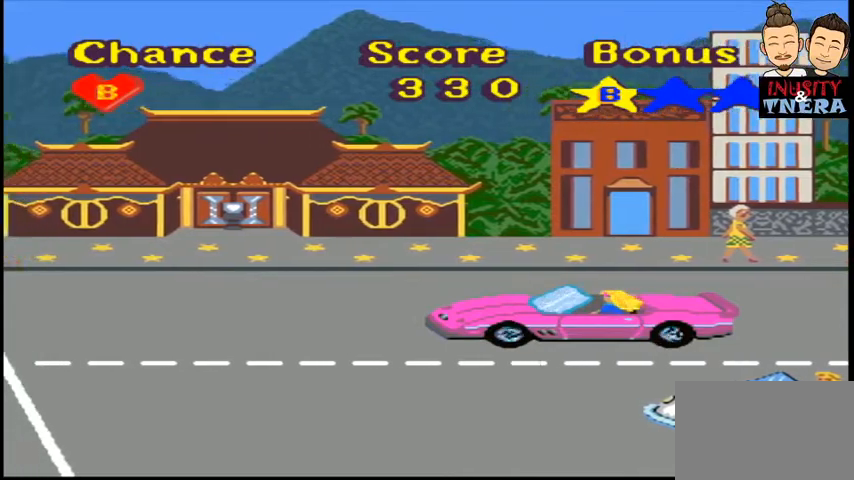
{"dt_ms": 500, "buttons": [], "events": []}
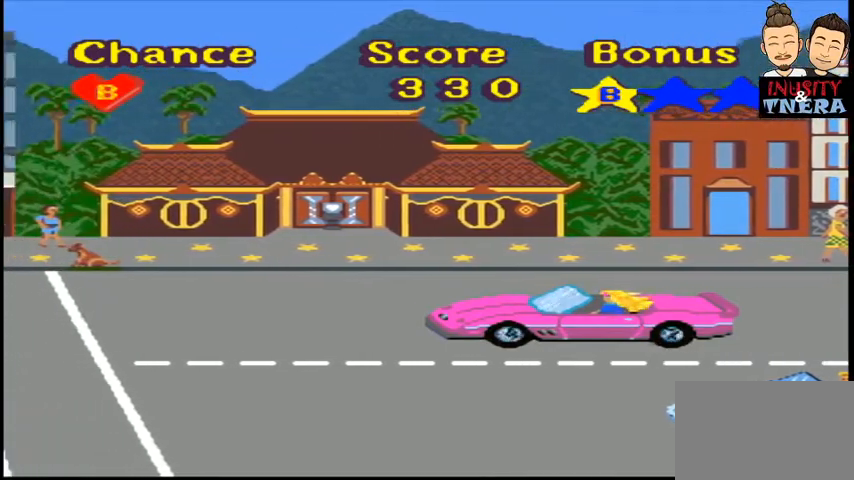
{"dt_ms": 500, "buttons": [], "events": []}
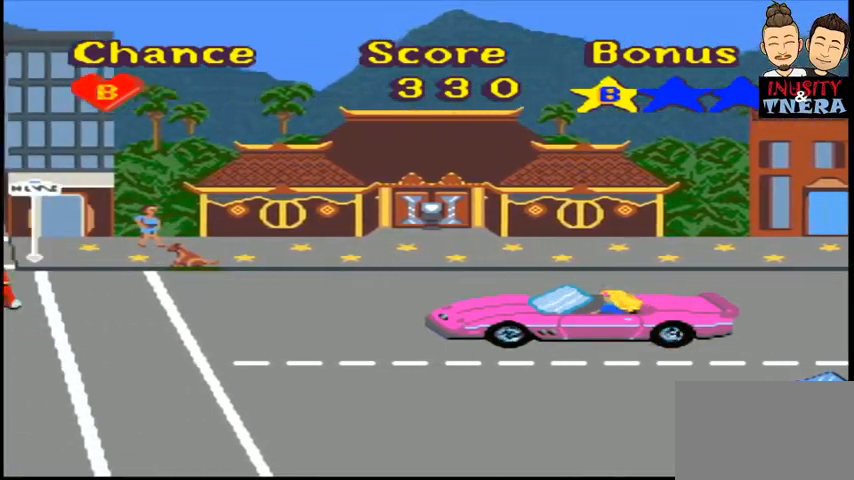
{"dt_ms": 500, "buttons": [], "events": []}
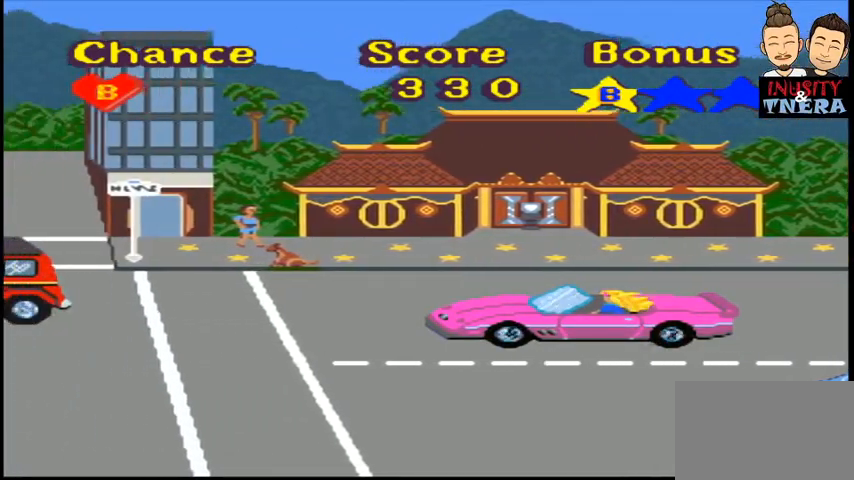
{"dt_ms": 1000, "buttons": [], "events": [[767, "A", "down"], [900, "A", "up"]]}
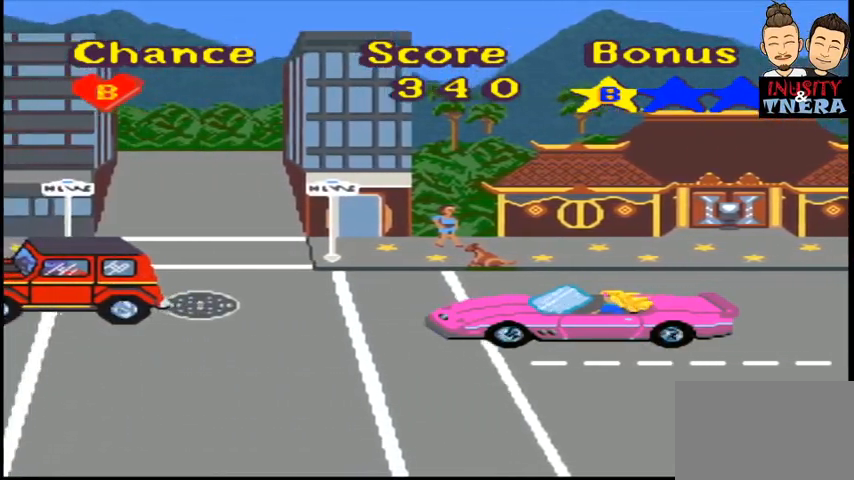
{"dt_ms": 500, "buttons": [], "events": []}
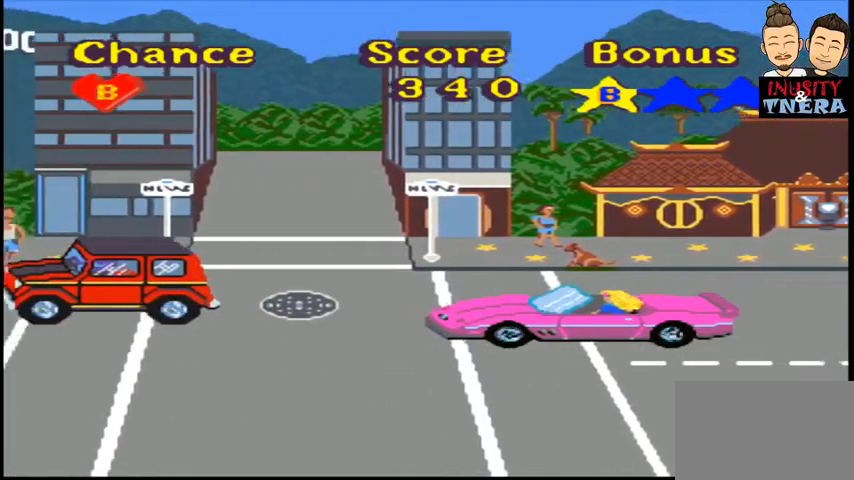
{"dt_ms": 500, "buttons": [], "events": []}
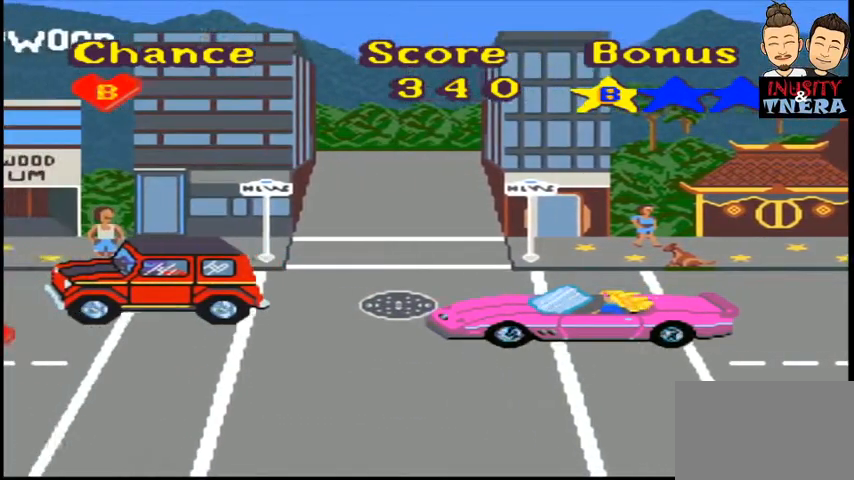
{"dt_ms": 500, "buttons": [], "events": [[333, "Y", "down"], [400, "Y", "up"]]}
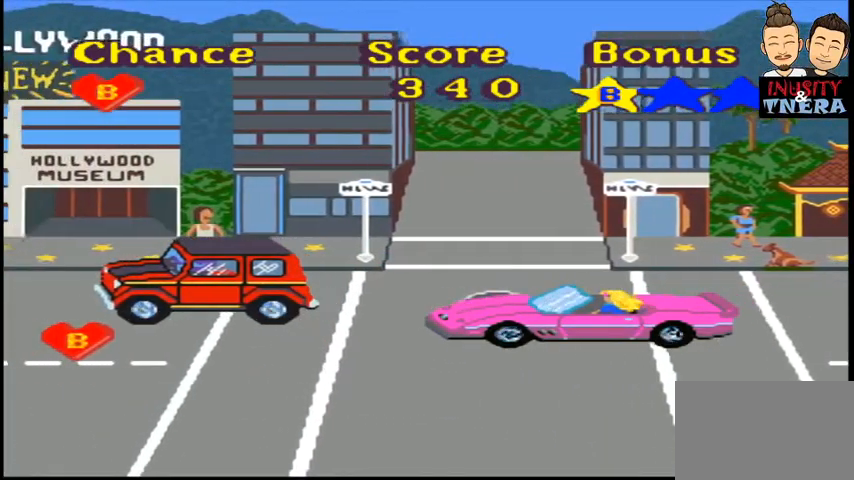
{"dt_ms": 500, "buttons": ["DPAD_DOWN"], "events": [[500, "DPAD_DOWN", "down"]]}
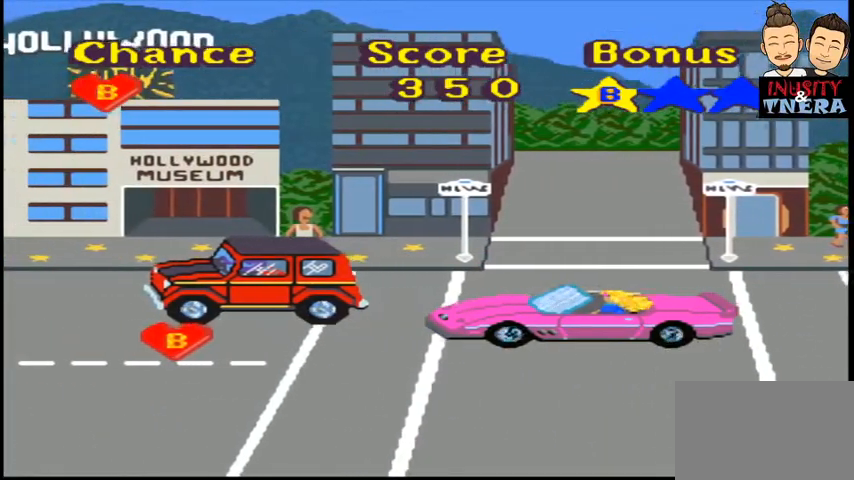
{"dt_ms": 500, "buttons": [], "events": [[100, "Y", "down"], [167, "Y", "up"], [300, "DPAD_DOWN", "up"]]}
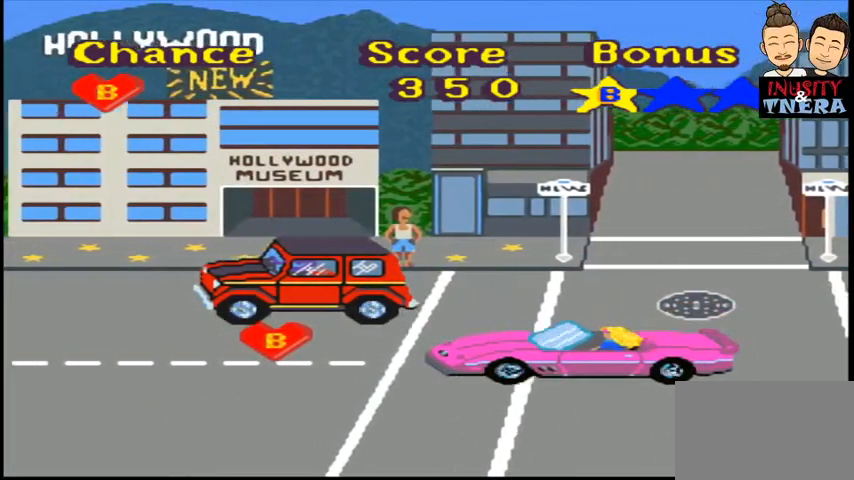
{"dt_ms": 500, "buttons": [], "events": []}
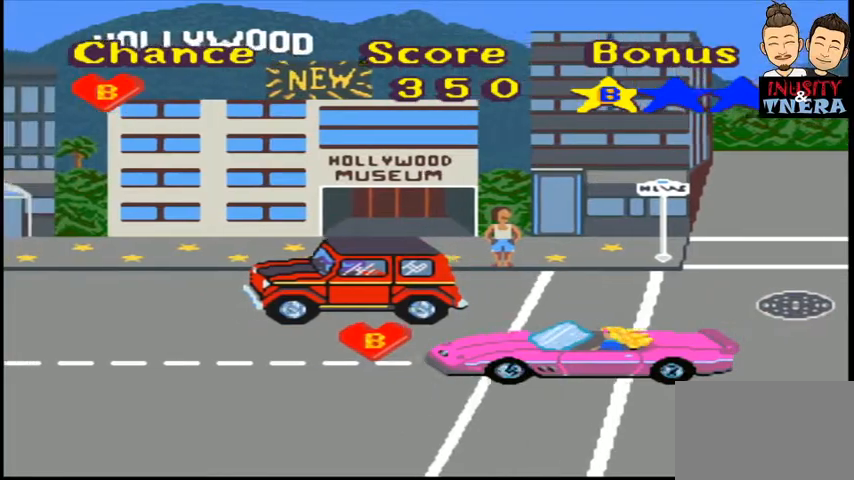
{"dt_ms": 500, "buttons": [], "events": []}
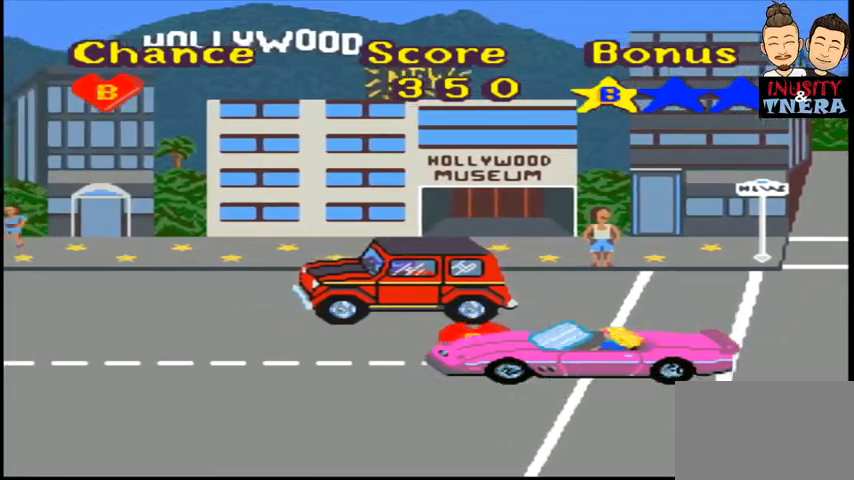
{"dt_ms": 500, "buttons": ["Y", "DPAD_UP"], "events": [[467, "DPAD_UP", "down"], [467, "Y", "down"]]}
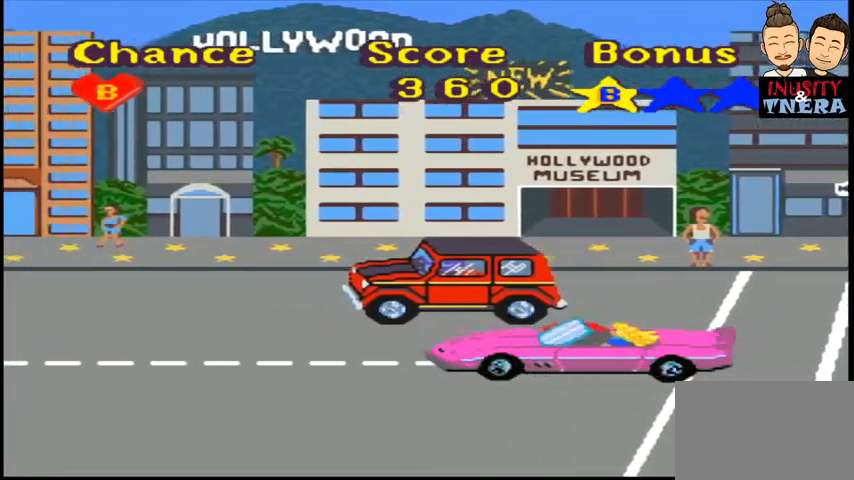
{"dt_ms": 500, "buttons": [], "events": [[67, "Y", "up"], [100, "DPAD_UP", "up"], [333, "DPAD_DOWN", "down"], [467, "DPAD_DOWN", "up"]]}
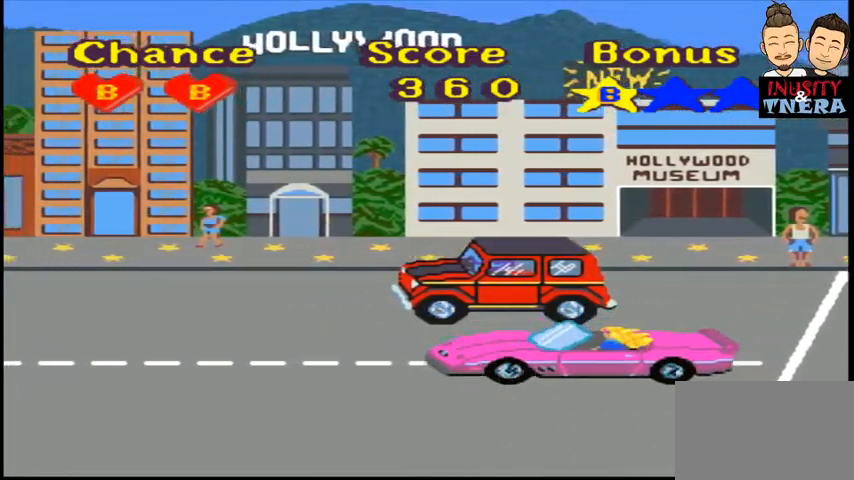
{"dt_ms": 500, "buttons": [], "events": []}